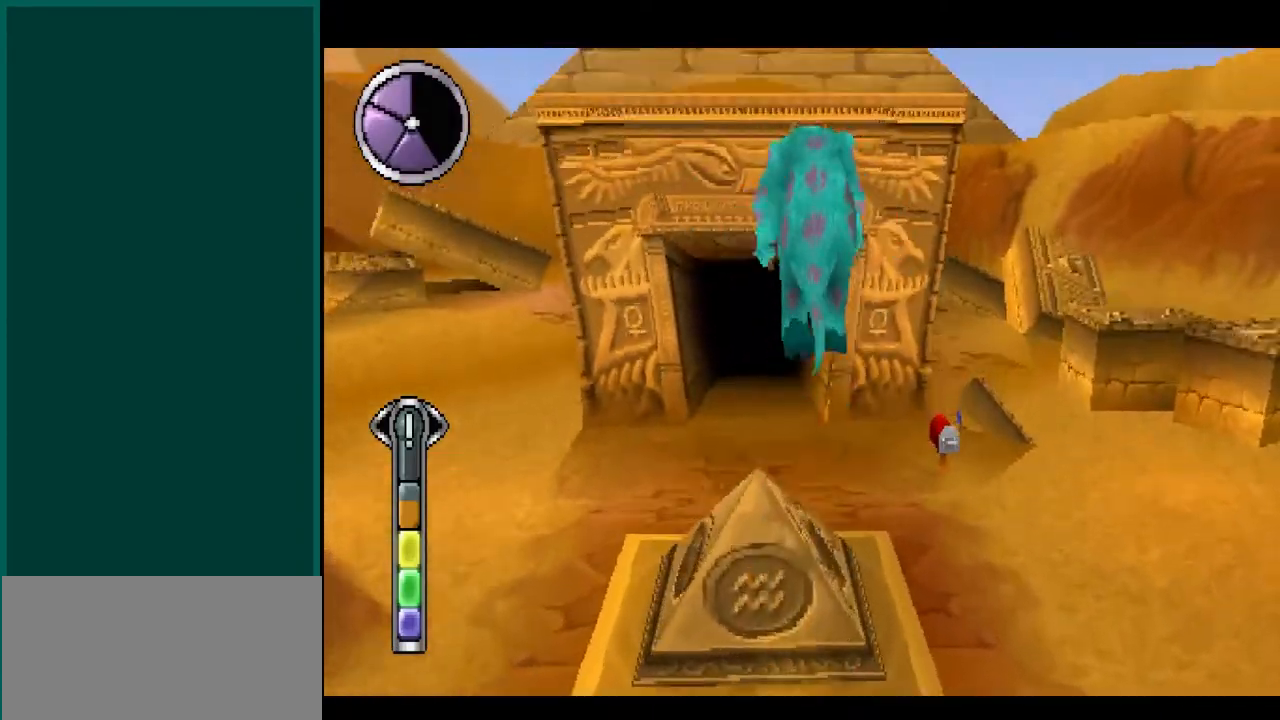
Gameplay with a controller (PlayStation layout); each line is a JSON object with the inputs held at the frame after it. "events" lists button and stick changes between this image and that frame as [ms after this image, input, new state], when the widget could be followed in between. Not read: DPAD_DOWN DPAD_LEFT DPAD_RIGHT DPAD_UP L1 L3 R1 R3 SELECT SQUARE START TRIANGLE.
{"buttons": [], "left_stick": "up-left", "right_stick": "up-left", "events": [[233, "left_stick", "up-left"], [233, "right_stick", "up-left"]]}
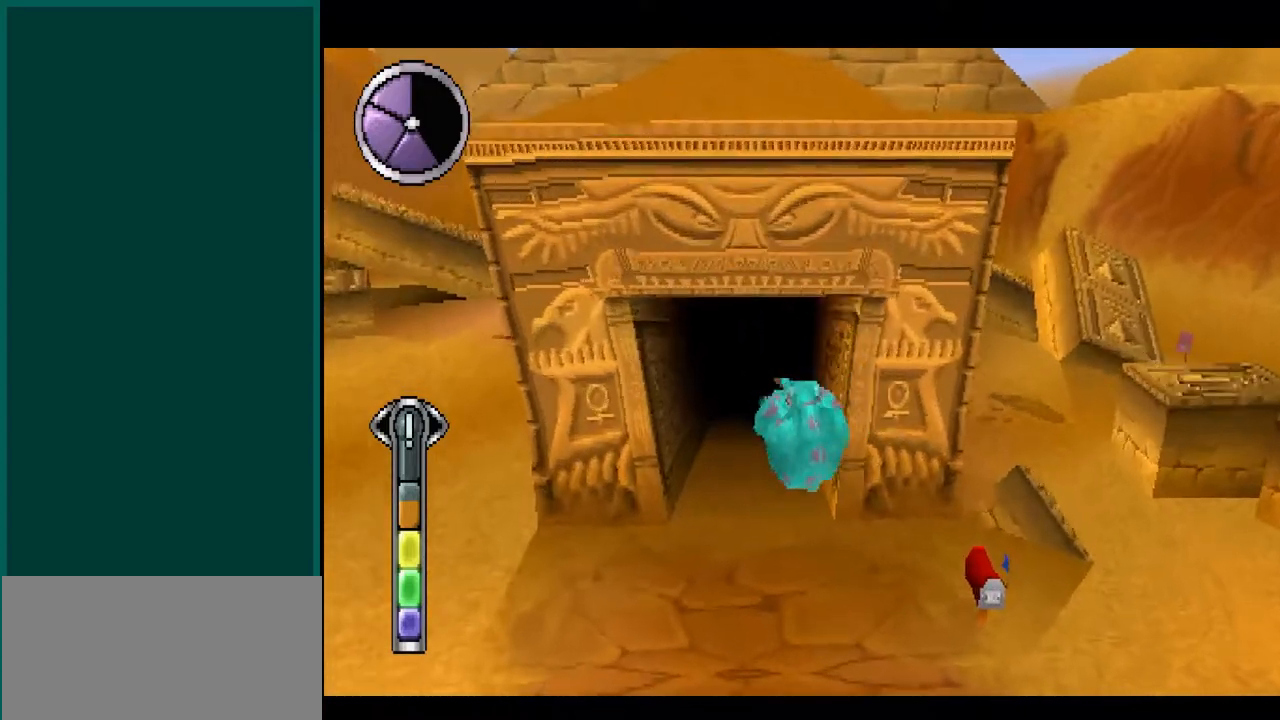
{"buttons": [], "left_stick": "up", "right_stick": "up", "events": [[450, "left_stick", "up"], [450, "right_stick", "up"]]}
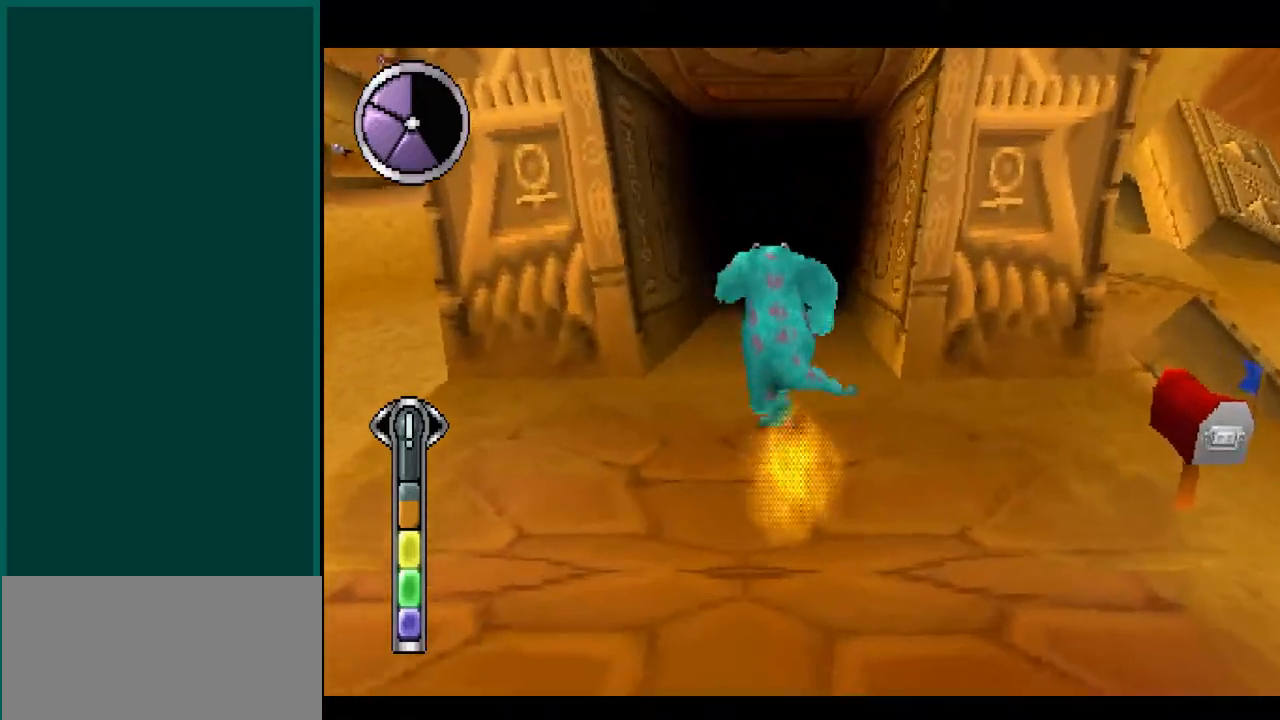
{"buttons": [], "left_stick": "up", "right_stick": "up", "events": []}
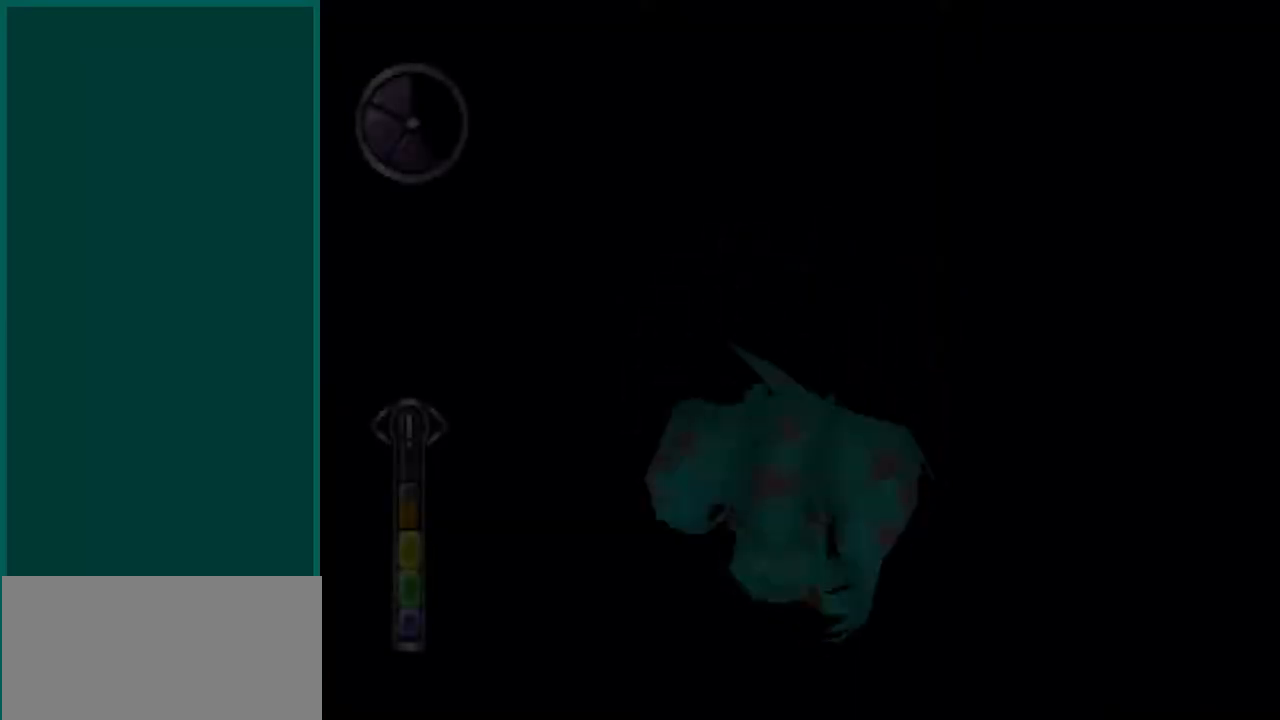
{"buttons": [], "left_stick": "center", "right_stick": "center", "events": [[333, "left_stick", "center"], [333, "right_stick", "center"]]}
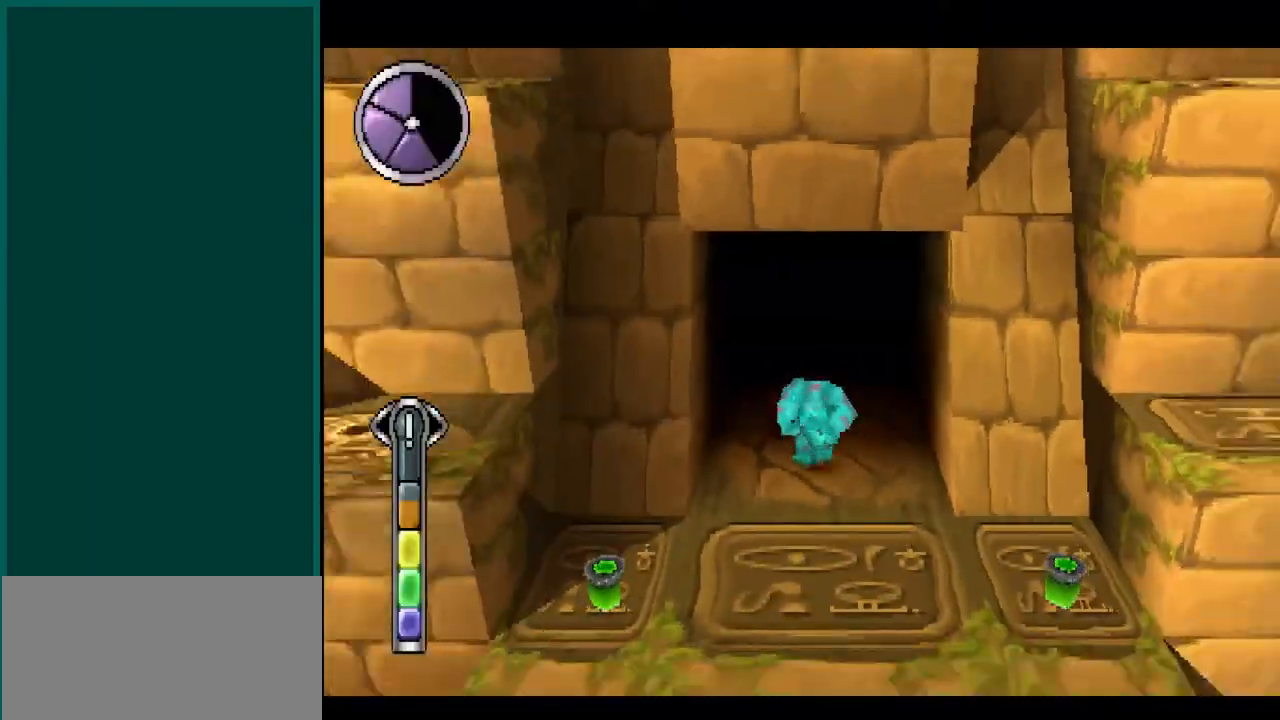
{"buttons": [], "left_stick": "center", "right_stick": "center", "events": []}
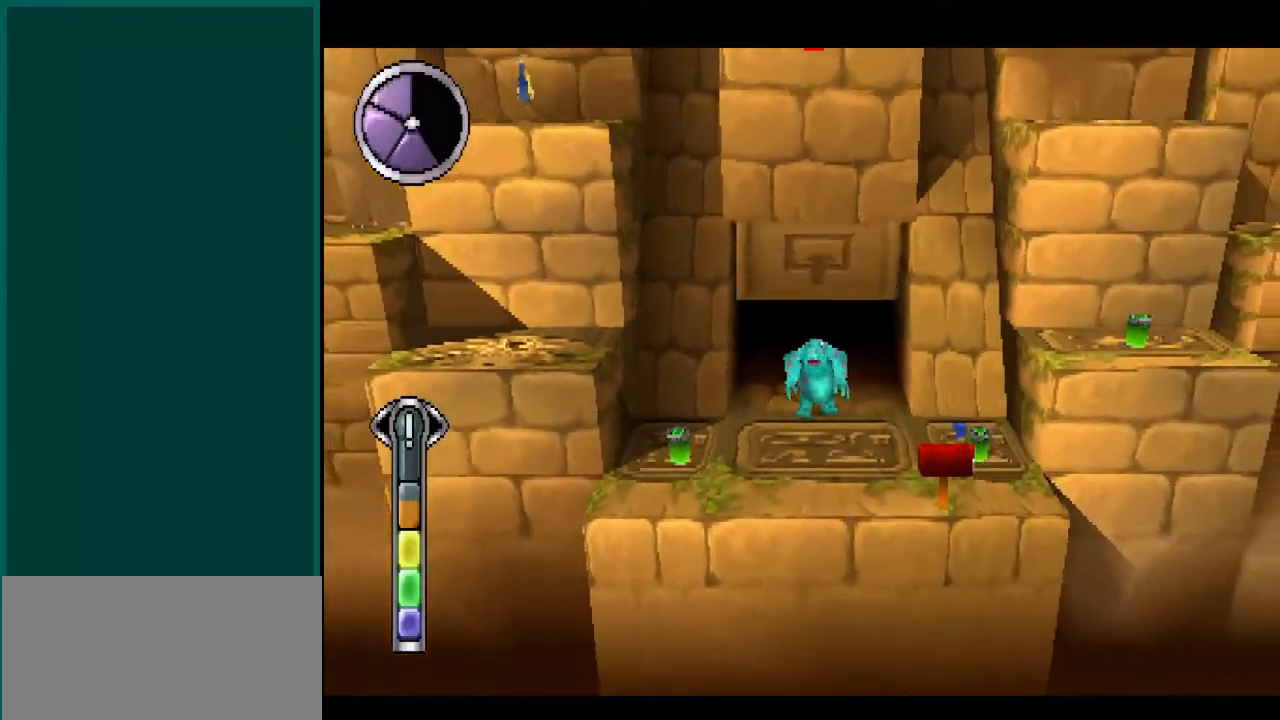
{"buttons": [], "left_stick": "down", "right_stick": "down", "events": [[67, "left_stick", "down-left"], [67, "right_stick", "down-left"], [483, "left_stick", "down"], [483, "right_stick", "down"]]}
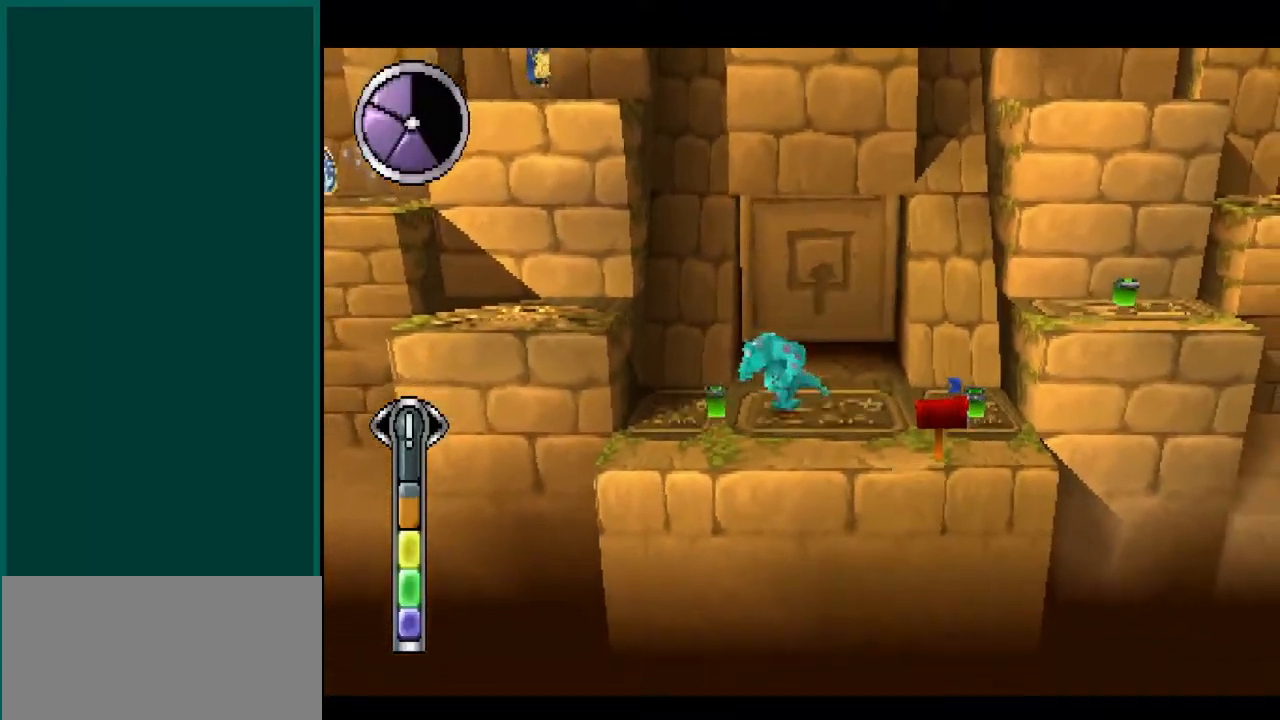
{"buttons": [], "left_stick": "right", "right_stick": "right", "events": [[33, "left_stick", "down-right"], [33, "right_stick", "down-right"], [150, "left_stick", "right"], [150, "right_stick", "right"]]}
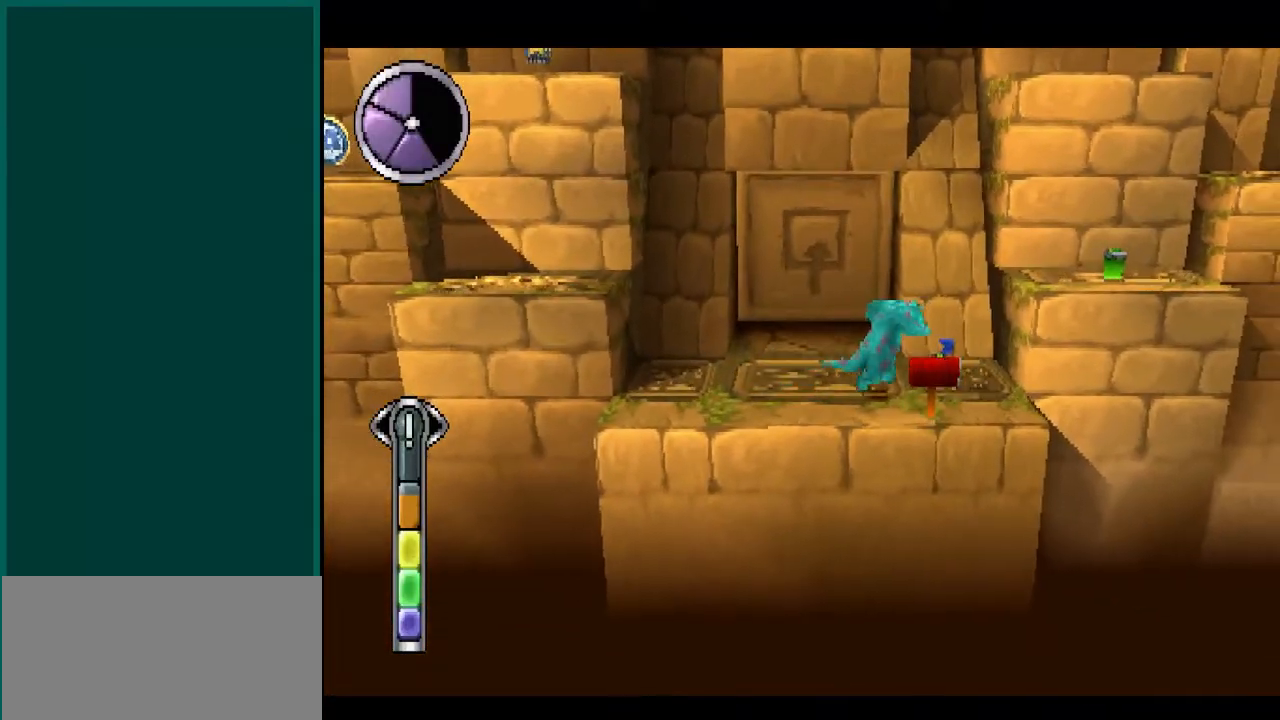
{"buttons": [], "left_stick": "left", "right_stick": "left", "events": [[67, "left_stick", "center"], [67, "right_stick", "center"], [267, "left_stick", "left"], [267, "right_stick", "left"]]}
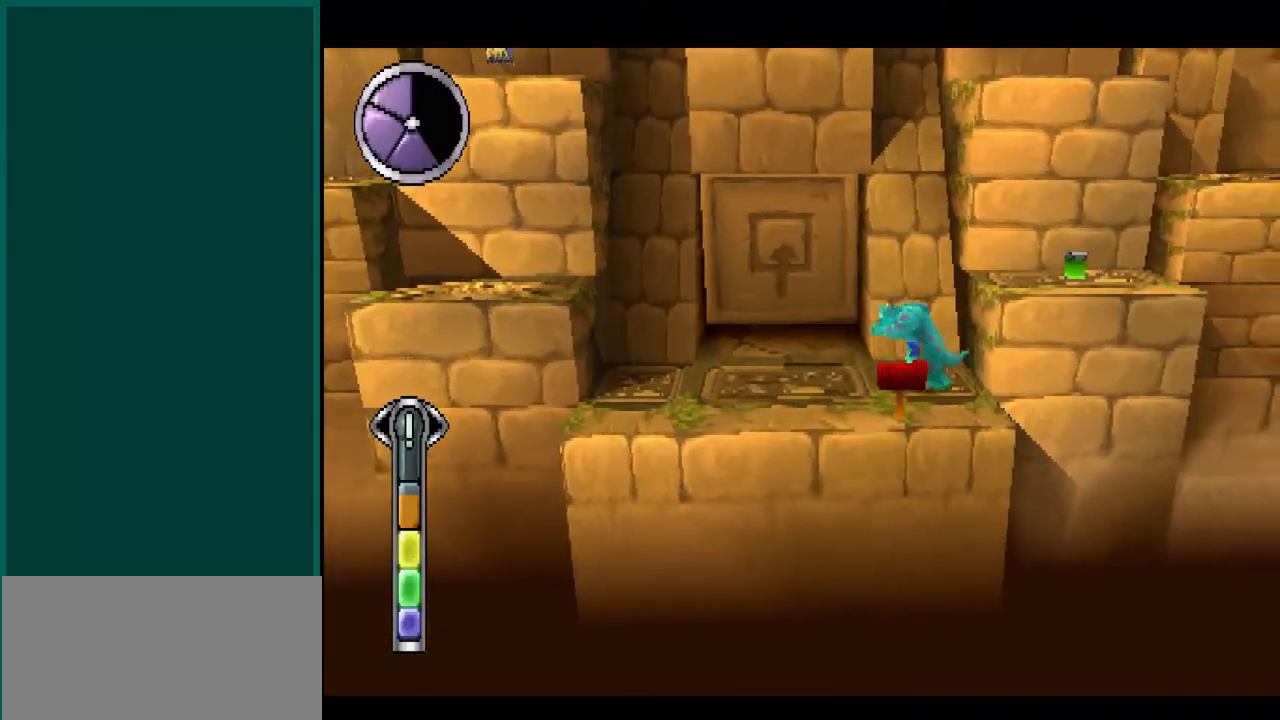
{"buttons": [], "left_stick": "right", "right_stick": "right", "events": [[117, "CROSS", "down"], [217, "left_stick", "up"], [217, "right_stick", "up"], [283, "left_stick", "up-right"], [283, "right_stick", "up-right"], [383, "CROSS", "up"], [417, "left_stick", "right"], [417, "right_stick", "right"]]}
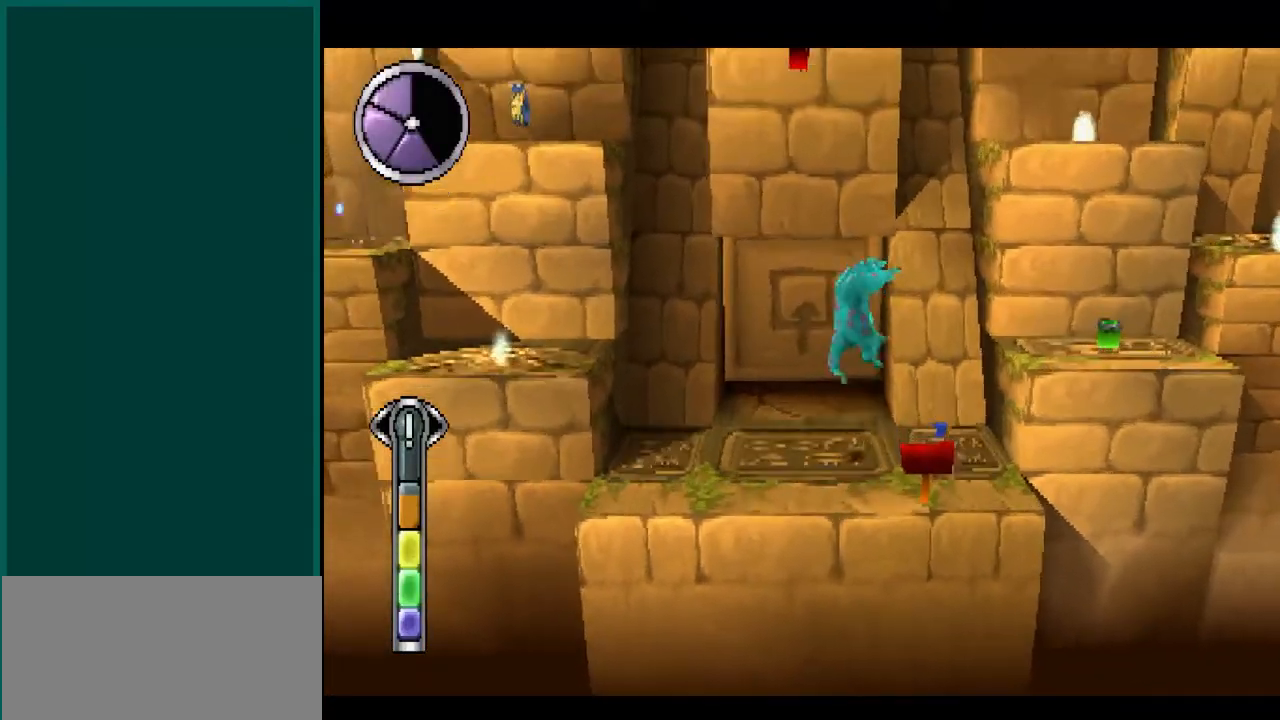
{"buttons": [], "left_stick": "up-right", "right_stick": "up-right", "events": [[50, "CROSS", "down"], [283, "CROSS", "up"], [483, "left_stick", "up-right"], [483, "right_stick", "up-right"]]}
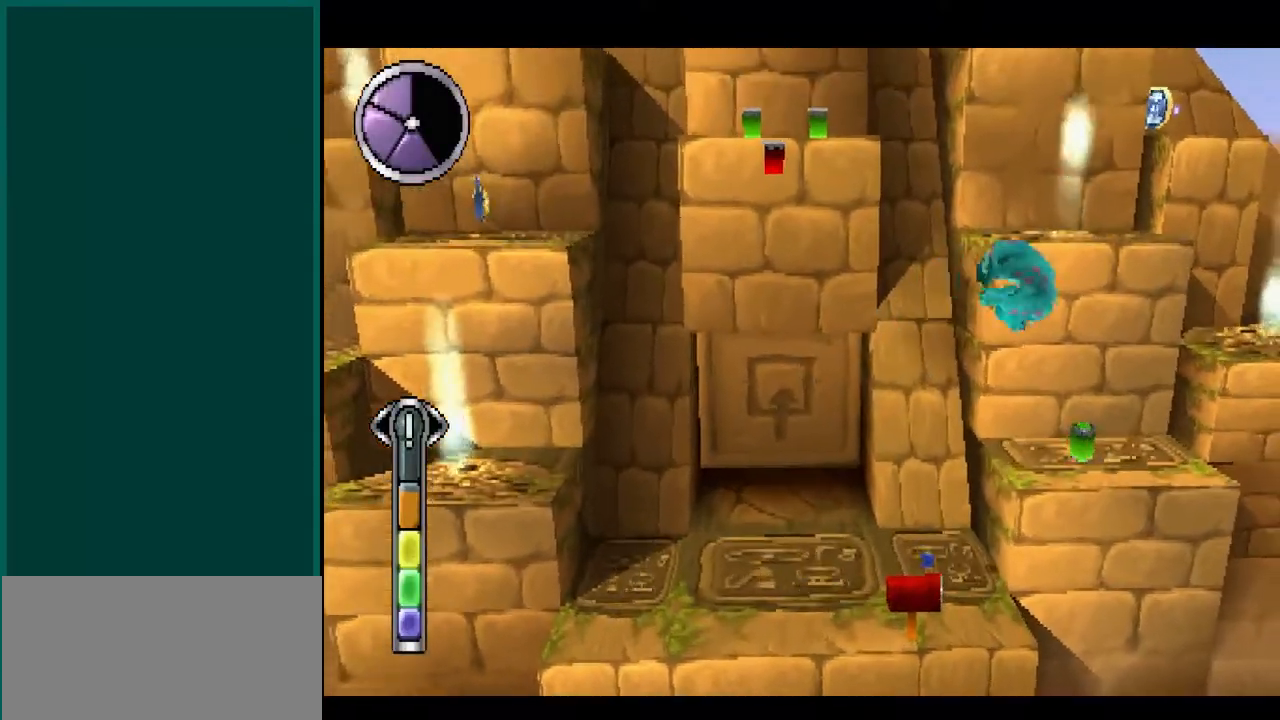
{"buttons": [], "left_stick": "center", "right_stick": "center", "events": [[217, "left_stick", "up-left"], [217, "right_stick", "up-left"], [400, "left_stick", "center"], [400, "right_stick", "center"]]}
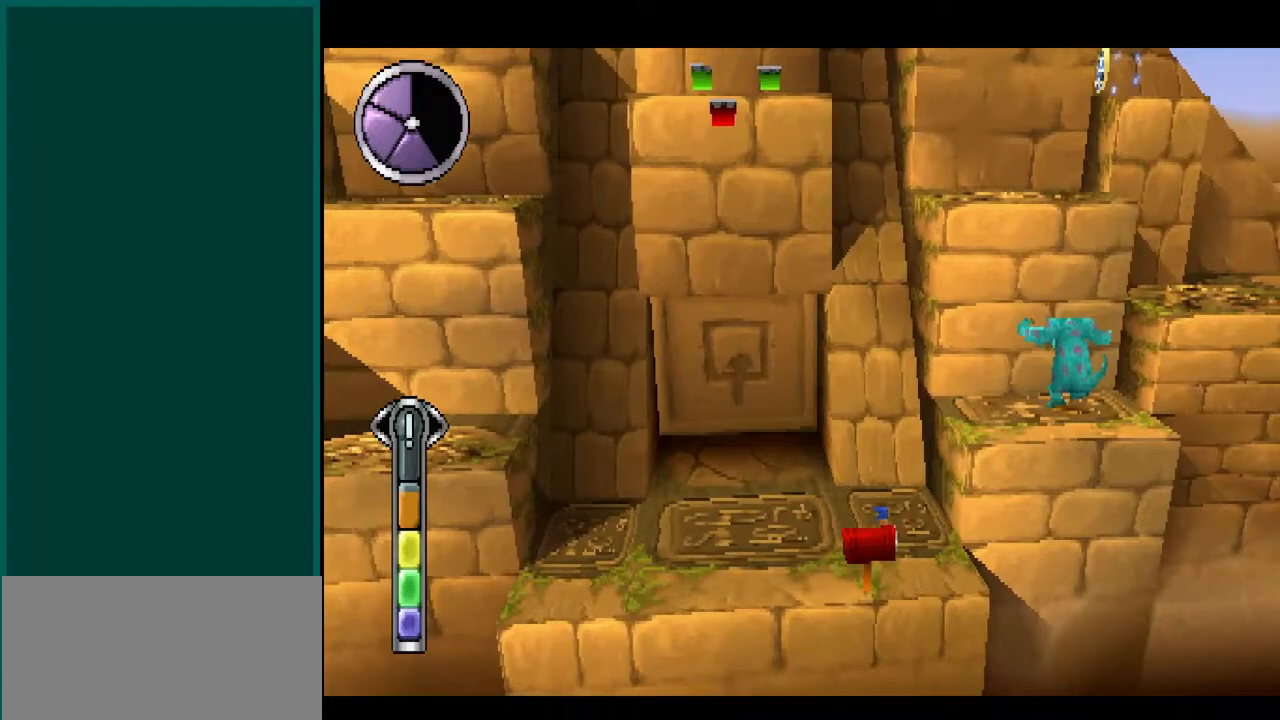
{"buttons": ["CROSS"], "left_stick": "left", "right_stick": "left", "events": [[67, "left_stick", "left"], [67, "right_stick", "left"], [433, "CROSS", "down"]]}
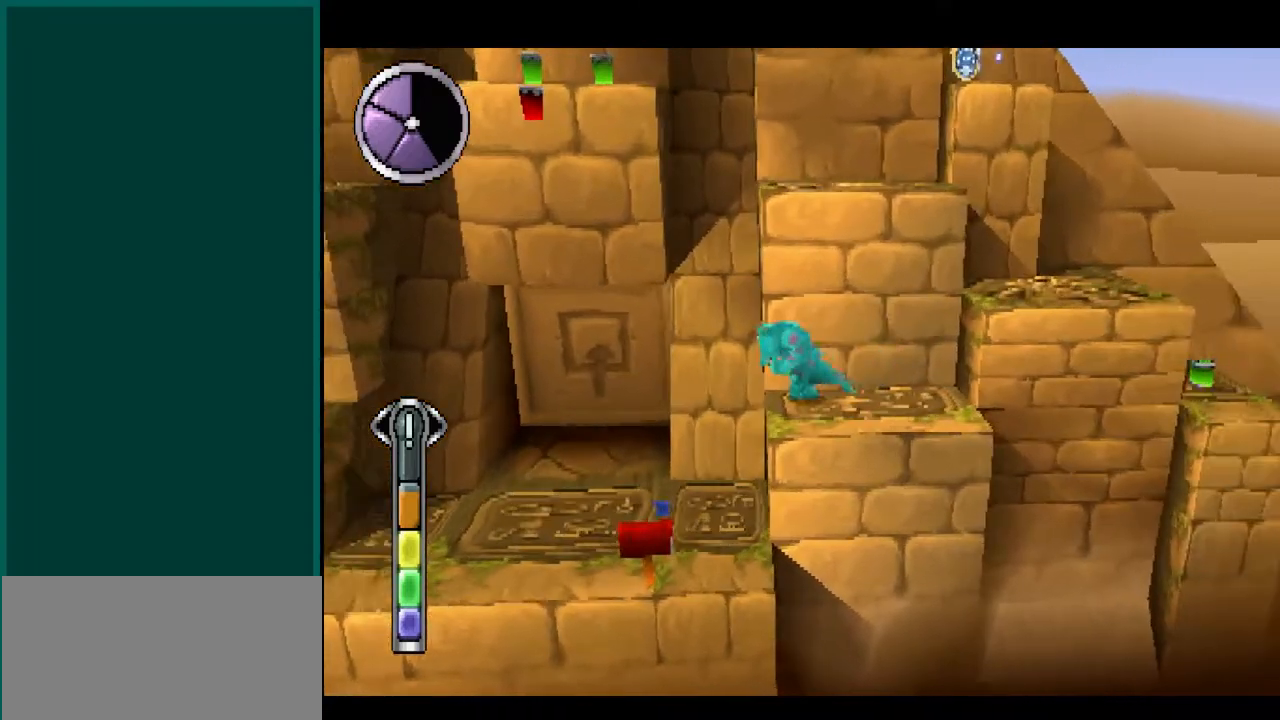
{"buttons": [], "left_stick": "right", "right_stick": "right", "events": [[133, "CROSS", "up"], [133, "left_stick", "up-right"], [133, "right_stick", "up-right"], [250, "left_stick", "right"], [250, "right_stick", "right"]]}
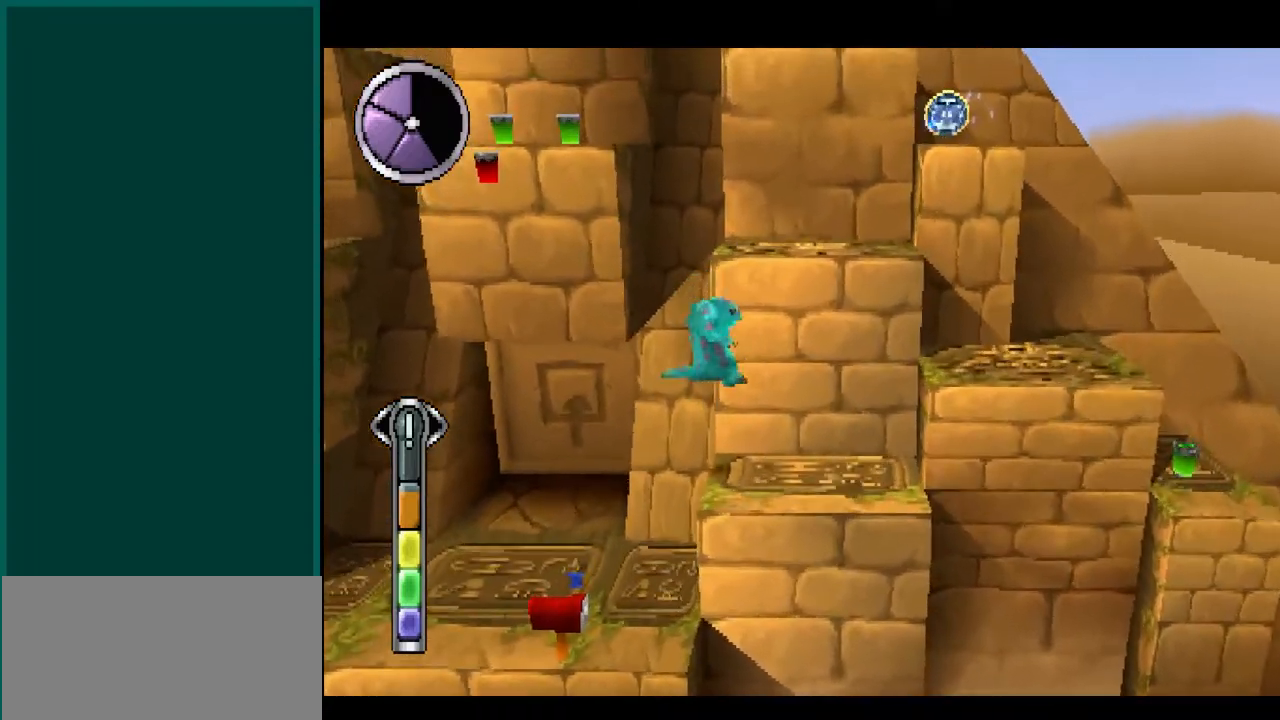
{"buttons": [], "left_stick": "right", "right_stick": "right", "events": [[100, "left_stick", "center"], [100, "right_stick", "center"], [350, "left_stick", "right"], [350, "right_stick", "right"]]}
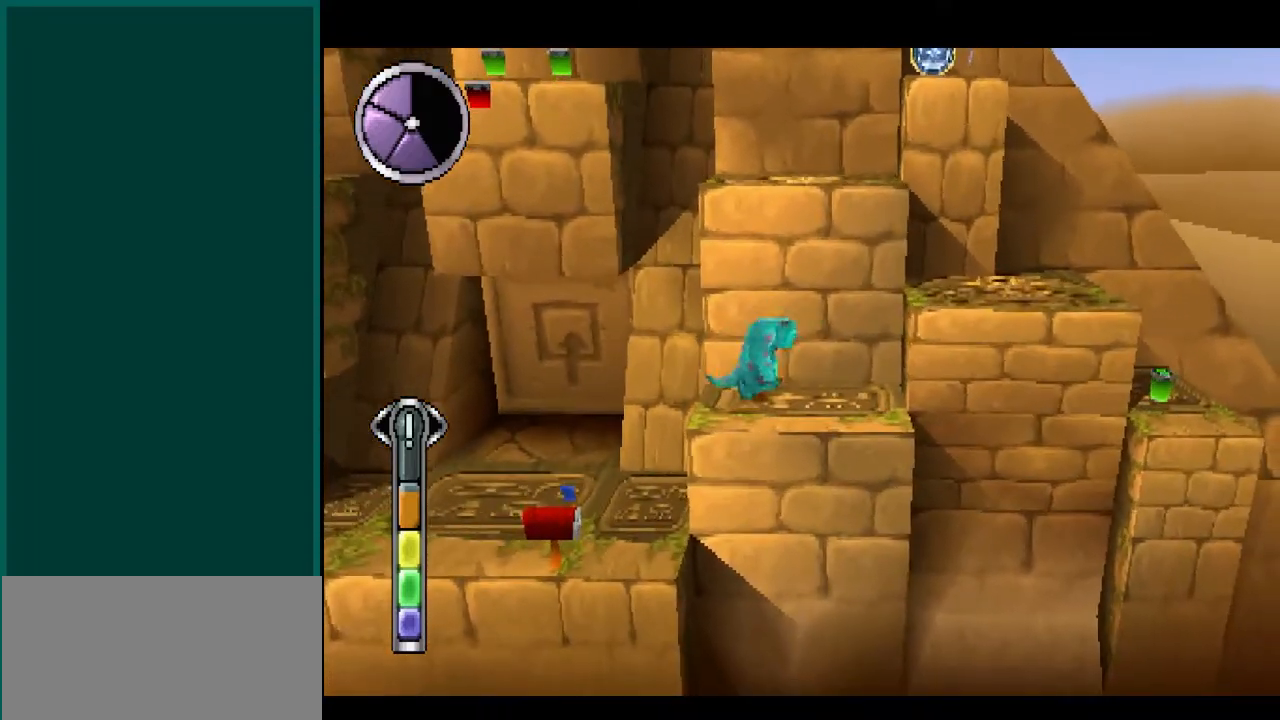
{"buttons": [], "left_stick": "center", "right_stick": "center", "events": [[200, "left_stick", "center"], [200, "right_stick", "center"]]}
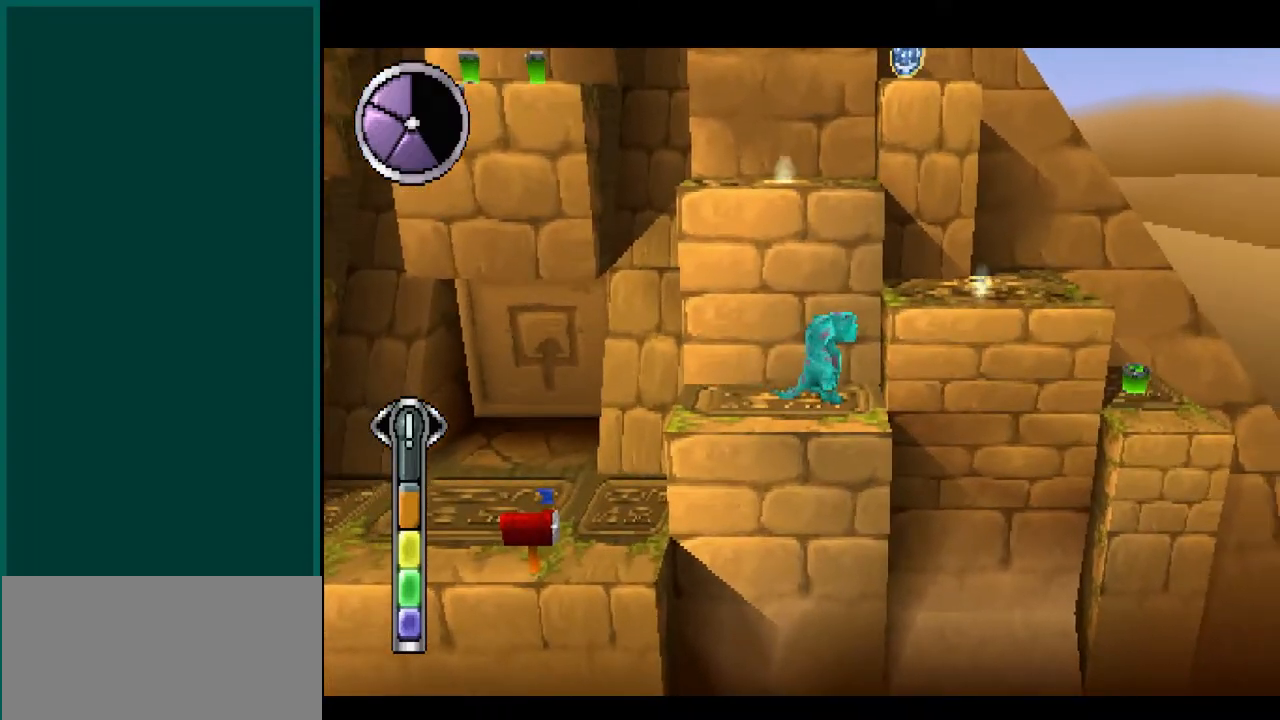
{"buttons": ["CROSS"], "left_stick": "center", "right_stick": "center", "events": [[500, "CROSS", "down"]]}
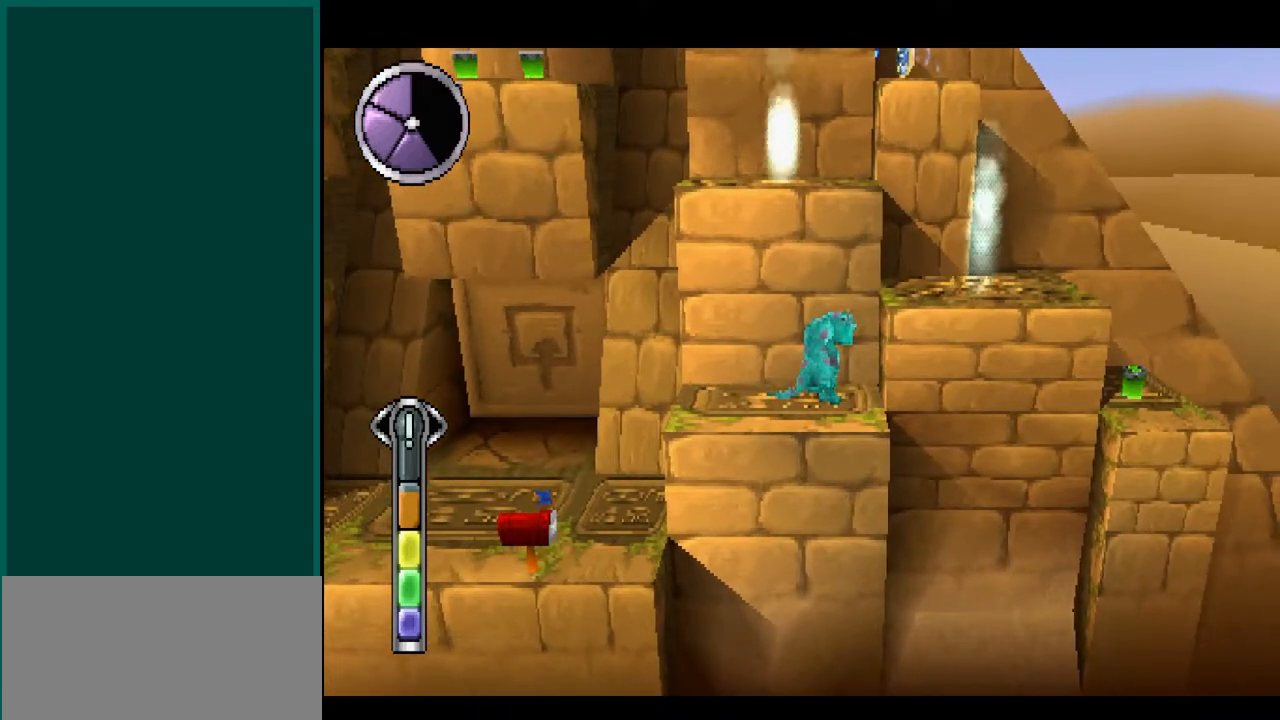
{"buttons": ["CROSS"], "left_stick": "right", "right_stick": "right", "events": [[183, "left_stick", "right"], [183, "right_stick", "right"], [200, "CROSS", "up"], [283, "CROSS", "down"]]}
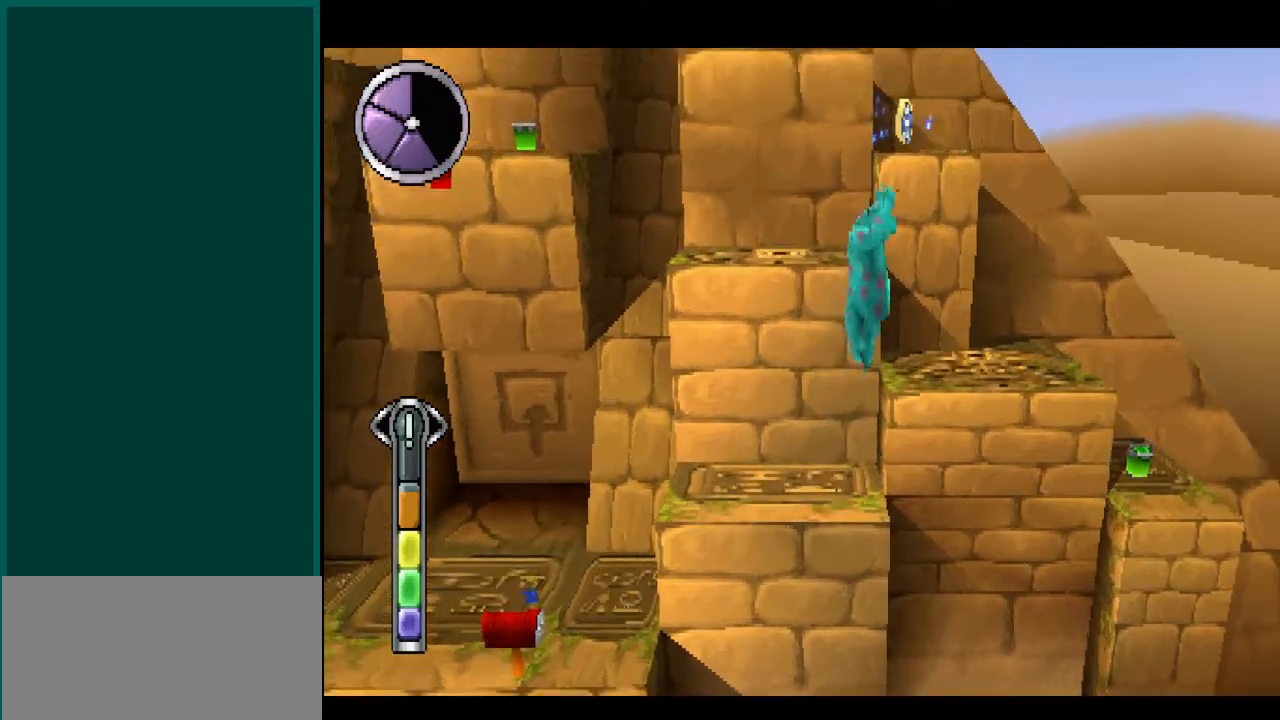
{"buttons": [], "left_stick": "right", "right_stick": "right", "events": [[50, "CROSS", "up"]]}
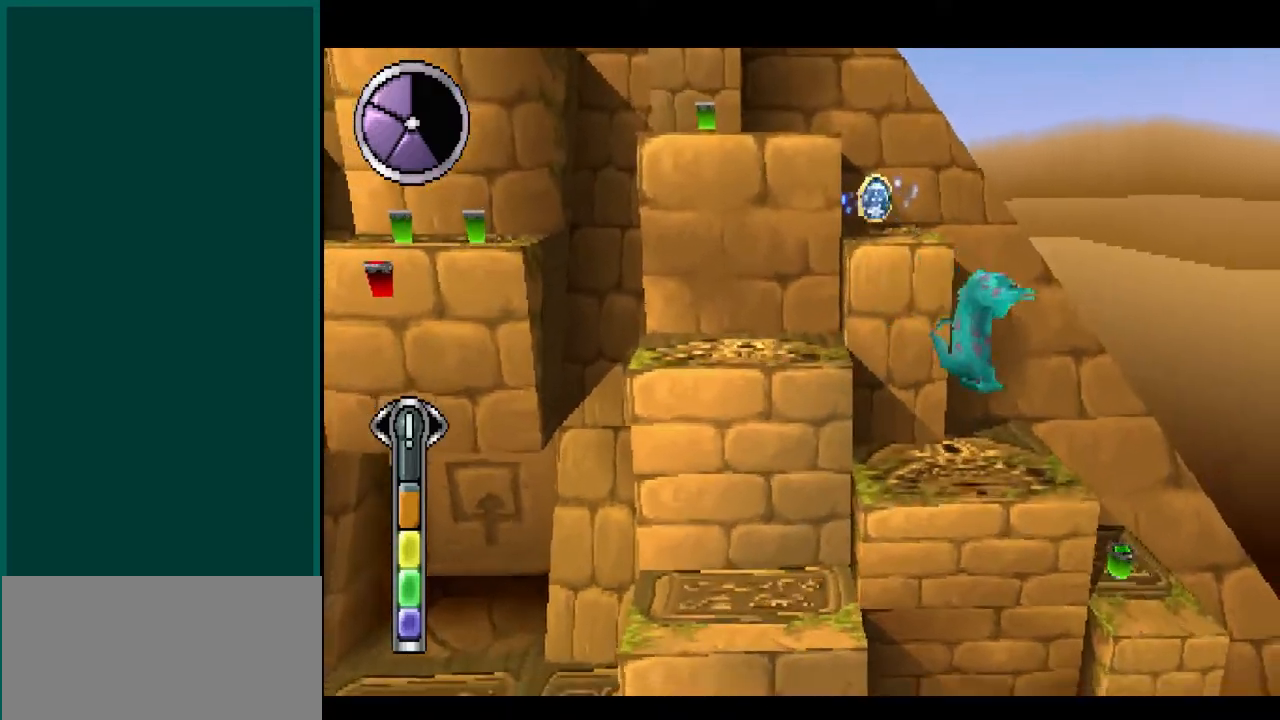
{"buttons": [], "left_stick": "center", "right_stick": "center", "events": [[167, "left_stick", "center"], [167, "right_stick", "center"], [283, "left_stick", "right"], [283, "right_stick", "right"], [417, "left_stick", "center"], [417, "right_stick", "center"]]}
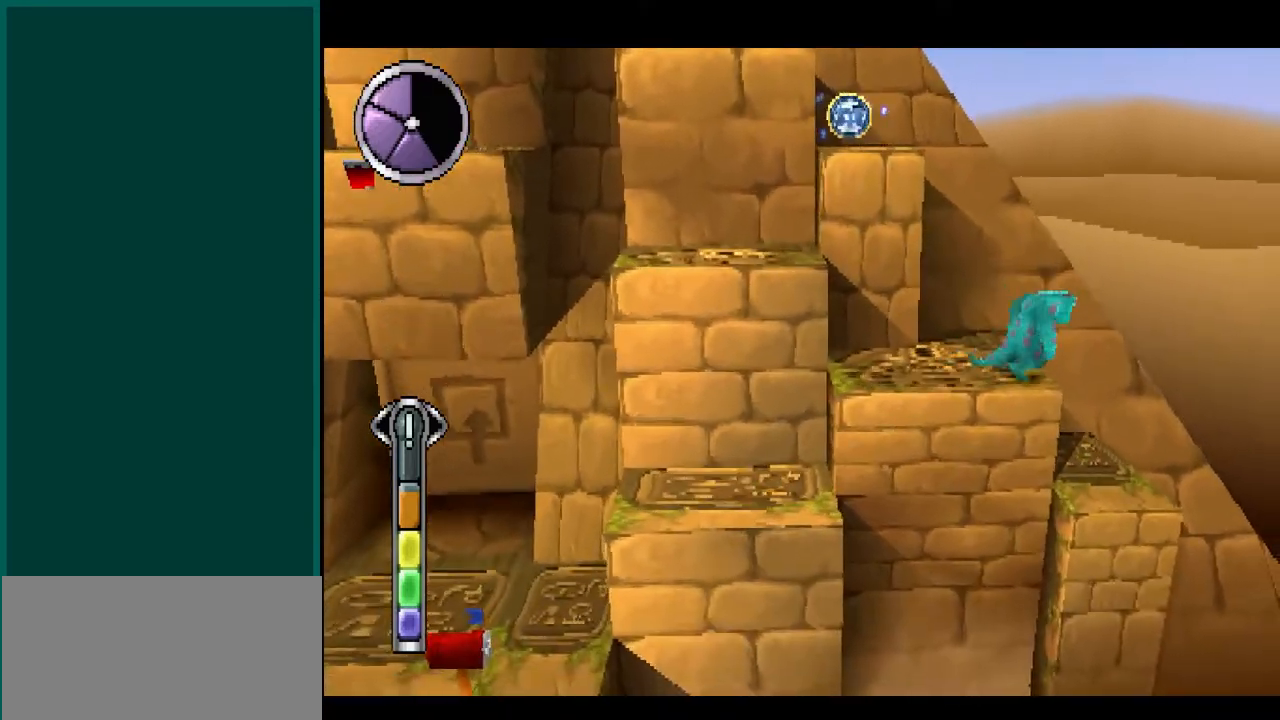
{"buttons": [], "left_stick": "up-left", "right_stick": "up-left", "events": [[150, "CROSS", "down"], [250, "left_stick", "up"], [250, "right_stick", "up"], [300, "left_stick", "up-left"], [300, "right_stick", "up-left"], [400, "CROSS", "up"]]}
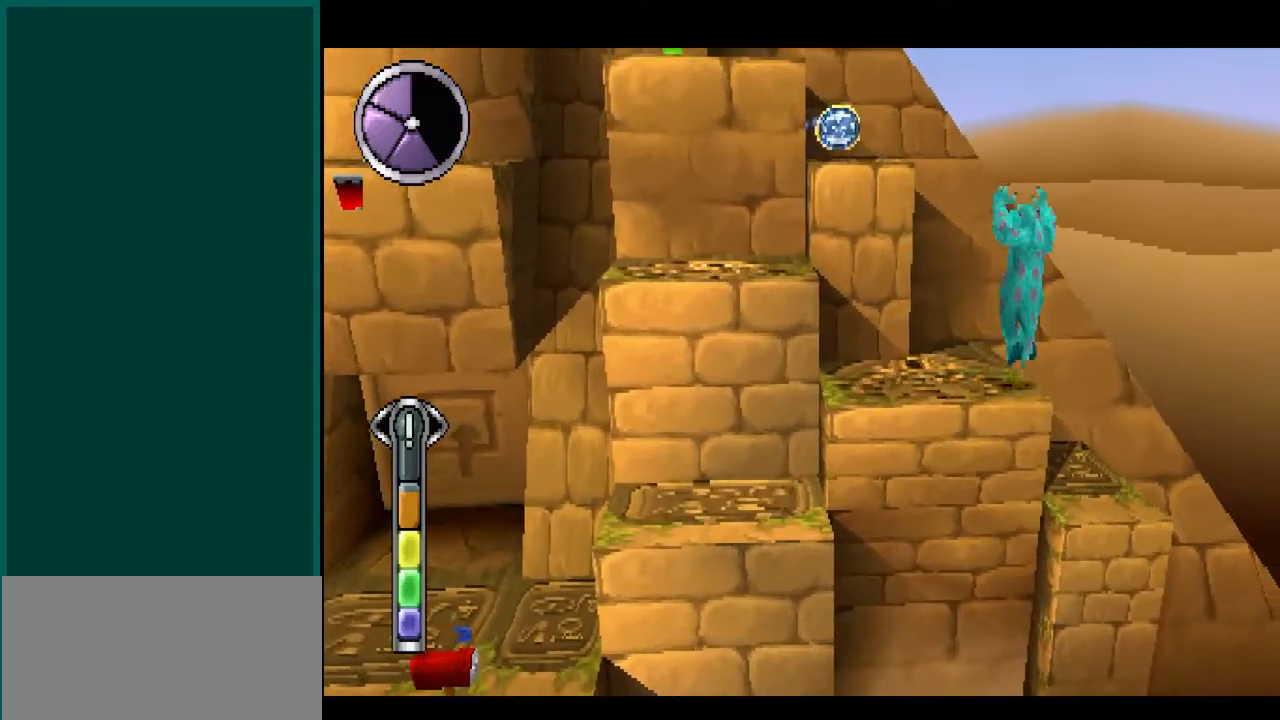
{"buttons": [], "left_stick": "up-left", "right_stick": "up-left", "events": [[17, "CROSS", "down"], [483, "CROSS", "up"]]}
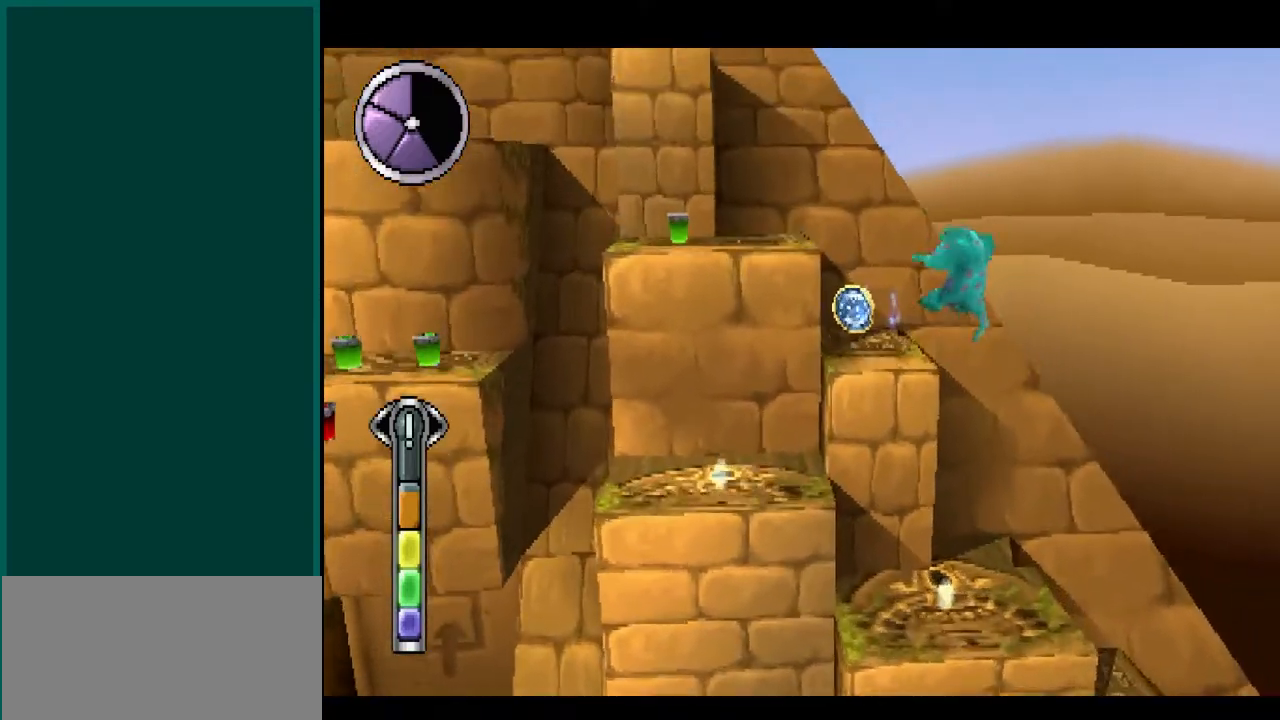
{"buttons": ["CROSS"], "left_stick": "left", "right_stick": "left", "events": [[83, "left_stick", "center"], [83, "right_stick", "center"], [400, "CROSS", "down"], [467, "left_stick", "left"], [467, "right_stick", "left"]]}
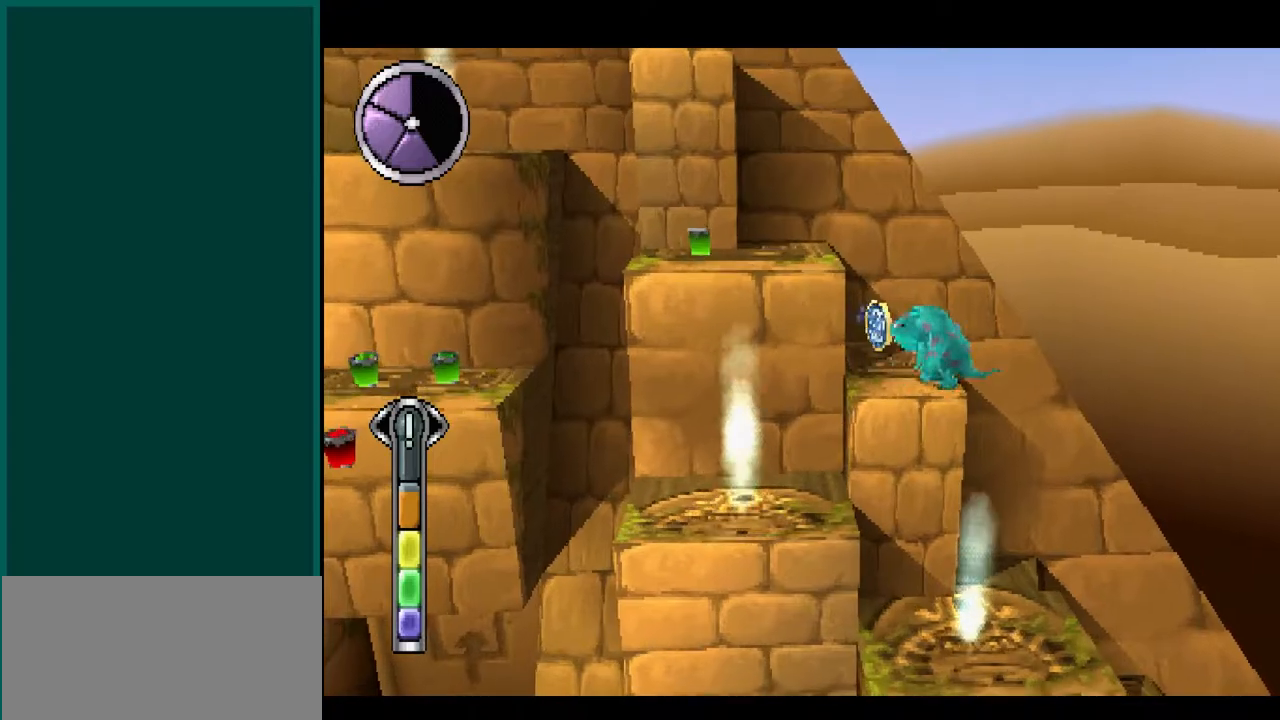
{"buttons": [], "left_stick": "center", "right_stick": "center", "events": [[33, "left_stick", "up-left"], [33, "right_stick", "up-left"], [133, "CROSS", "up"], [383, "left_stick", "center"], [383, "right_stick", "center"]]}
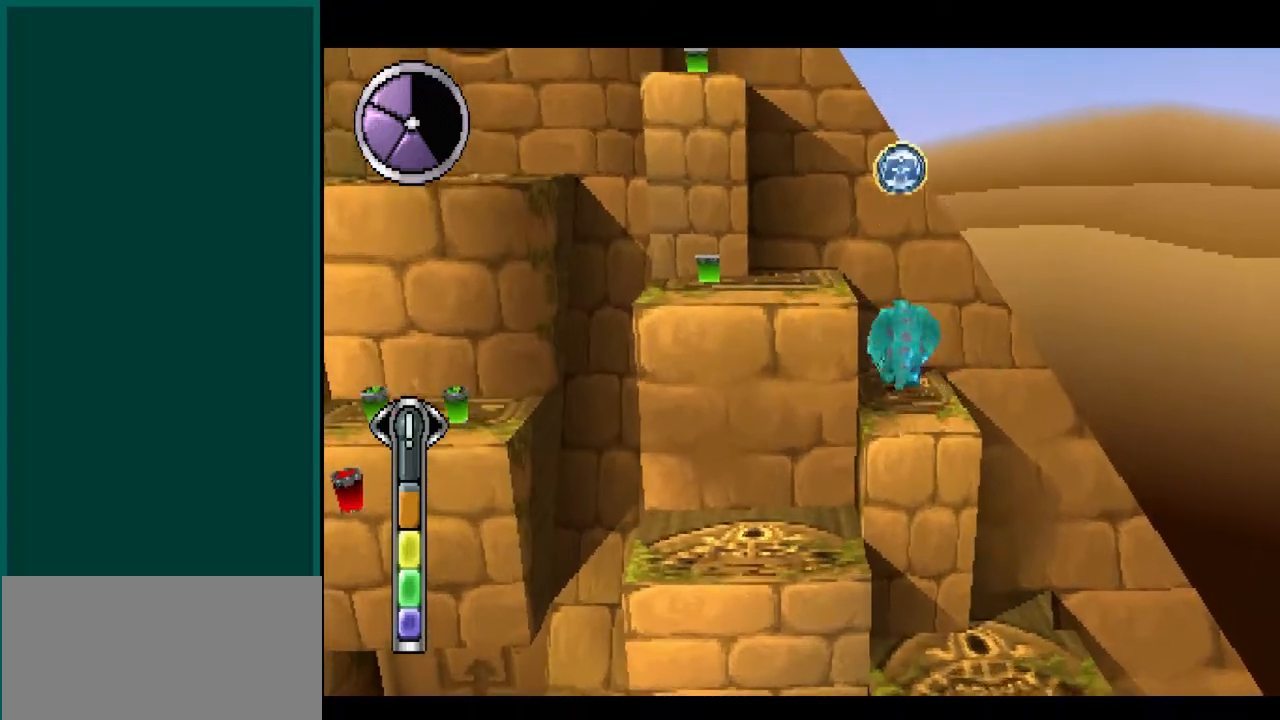
{"buttons": [], "left_stick": "left", "right_stick": "left", "events": [[150, "CROSS", "down"], [233, "left_stick", "left"], [233, "right_stick", "left"], [467, "CROSS", "up"]]}
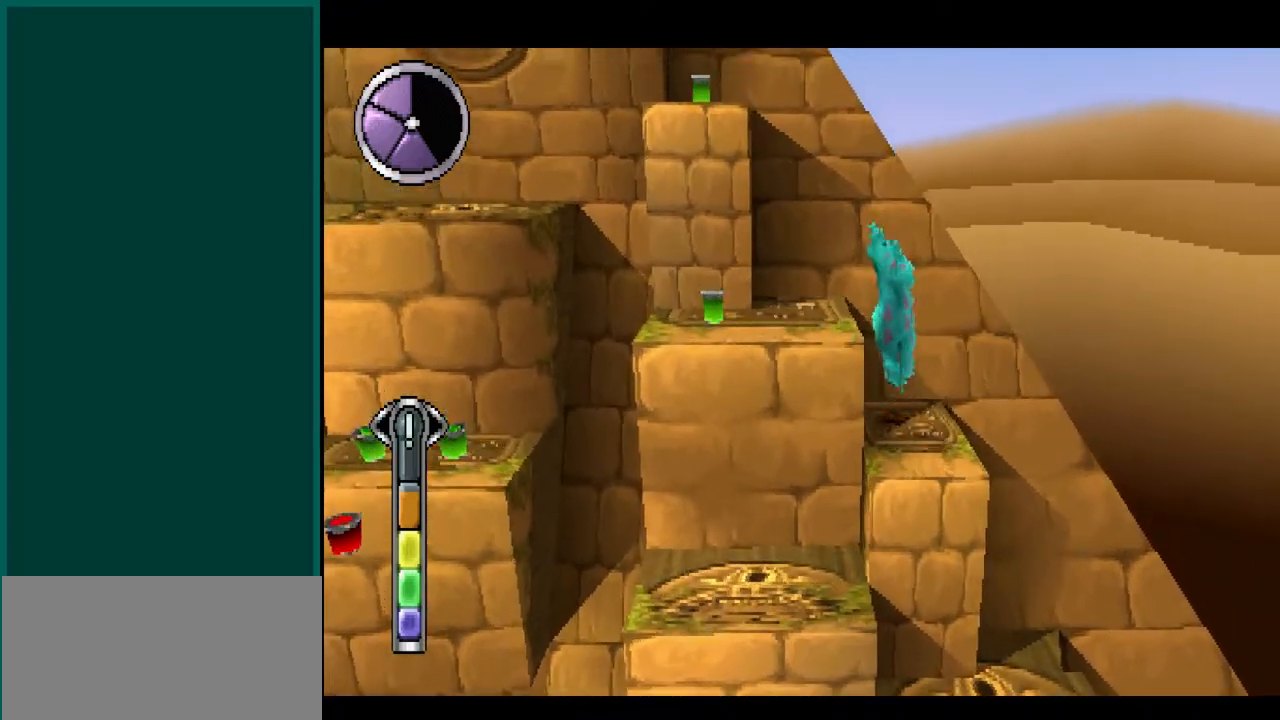
{"buttons": [], "left_stick": "center", "right_stick": "center", "events": [[50, "CROSS", "down"], [233, "CROSS", "up"], [400, "left_stick", "center"], [400, "right_stick", "center"]]}
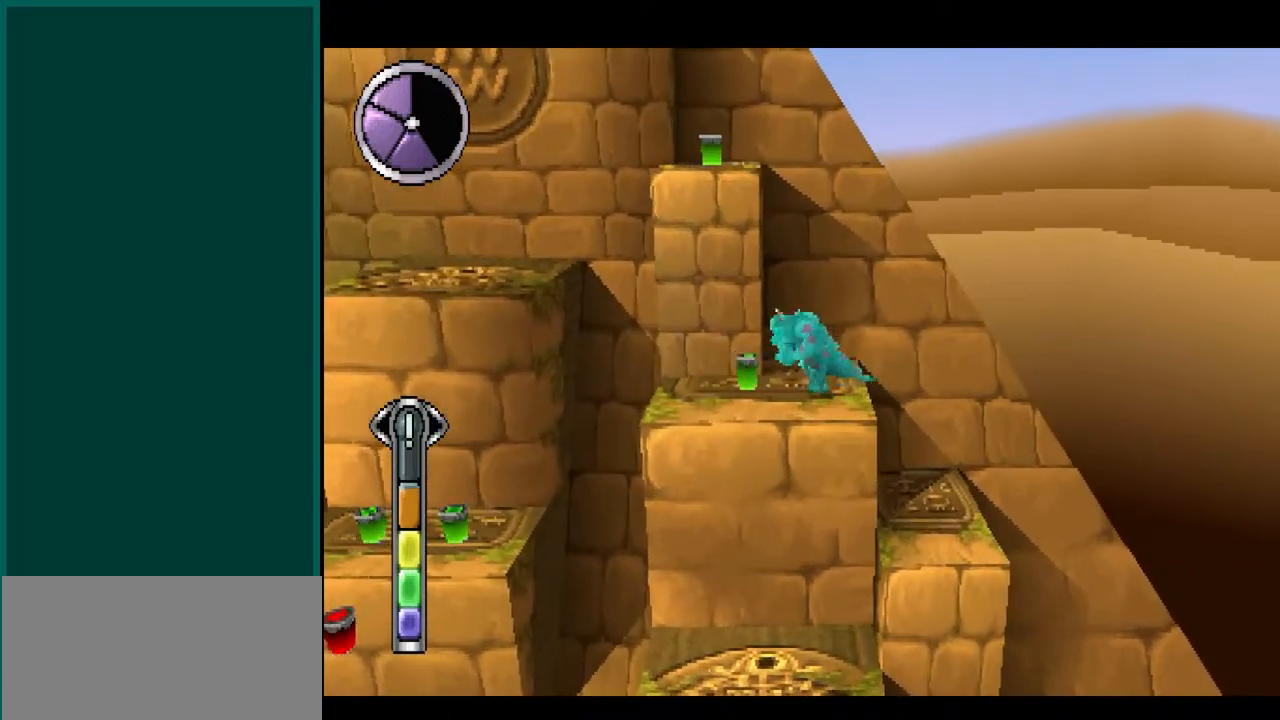
{"buttons": ["CROSS"], "left_stick": "left", "right_stick": "left", "events": [[117, "left_stick", "left"], [117, "right_stick", "left"], [300, "CROSS", "down"]]}
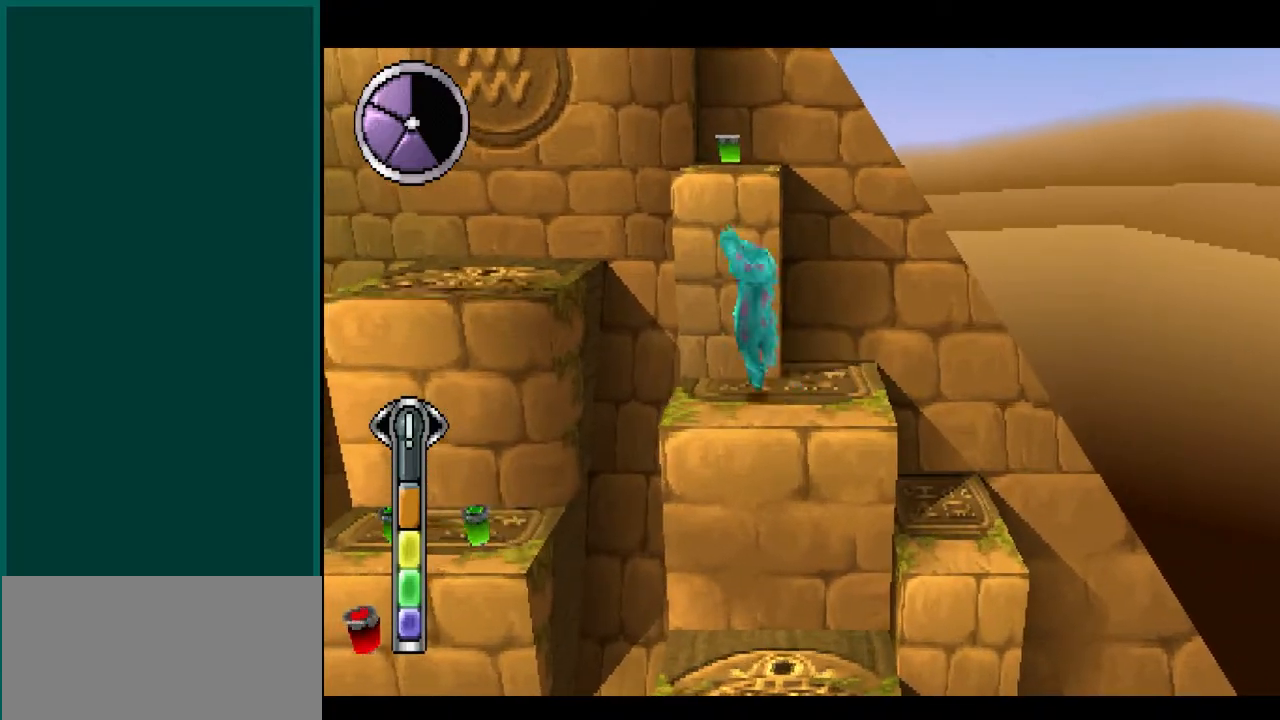
{"buttons": [], "left_stick": "up-right", "right_stick": "up-right", "events": [[33, "CROSS", "up"], [83, "left_stick", "up"], [83, "right_stick", "up"], [100, "CROSS", "down"], [267, "left_stick", "up-right"], [267, "right_stick", "up-right"], [467, "CROSS", "up"]]}
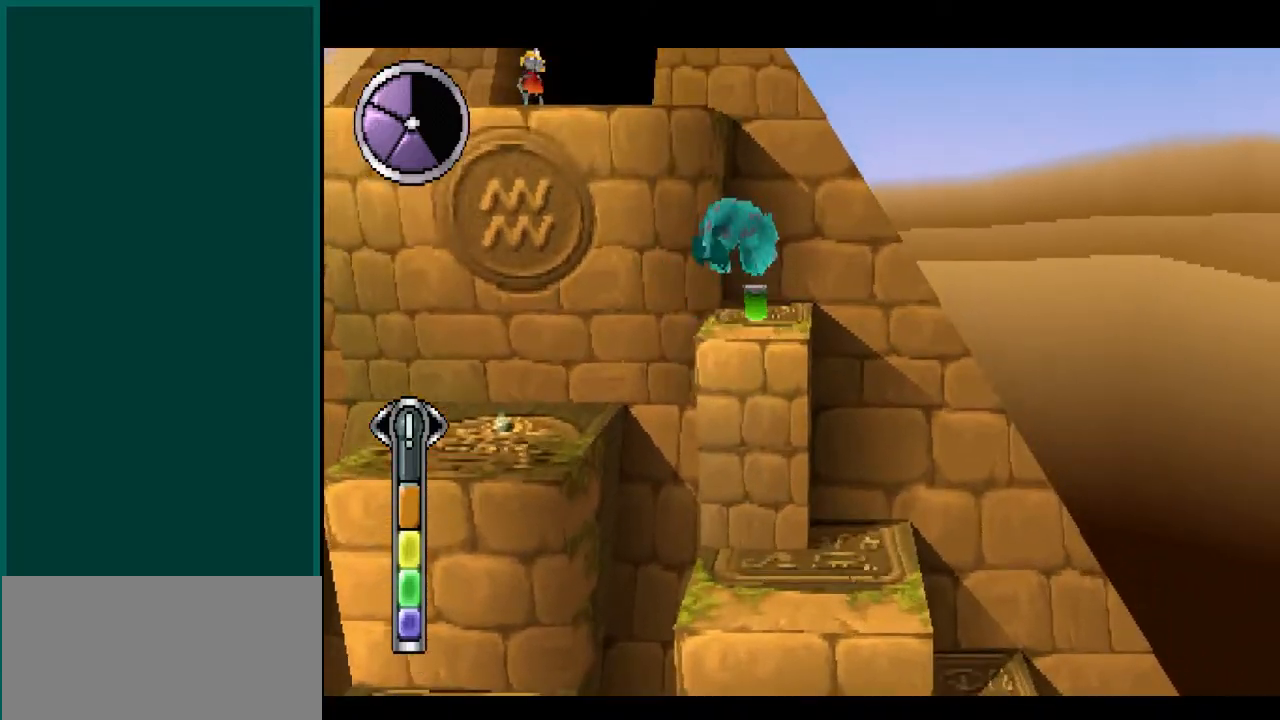
{"buttons": [], "left_stick": "down-left", "right_stick": "down-left", "events": [[133, "left_stick", "center"], [133, "right_stick", "center"], [283, "left_stick", "down-left"], [283, "right_stick", "down-left"]]}
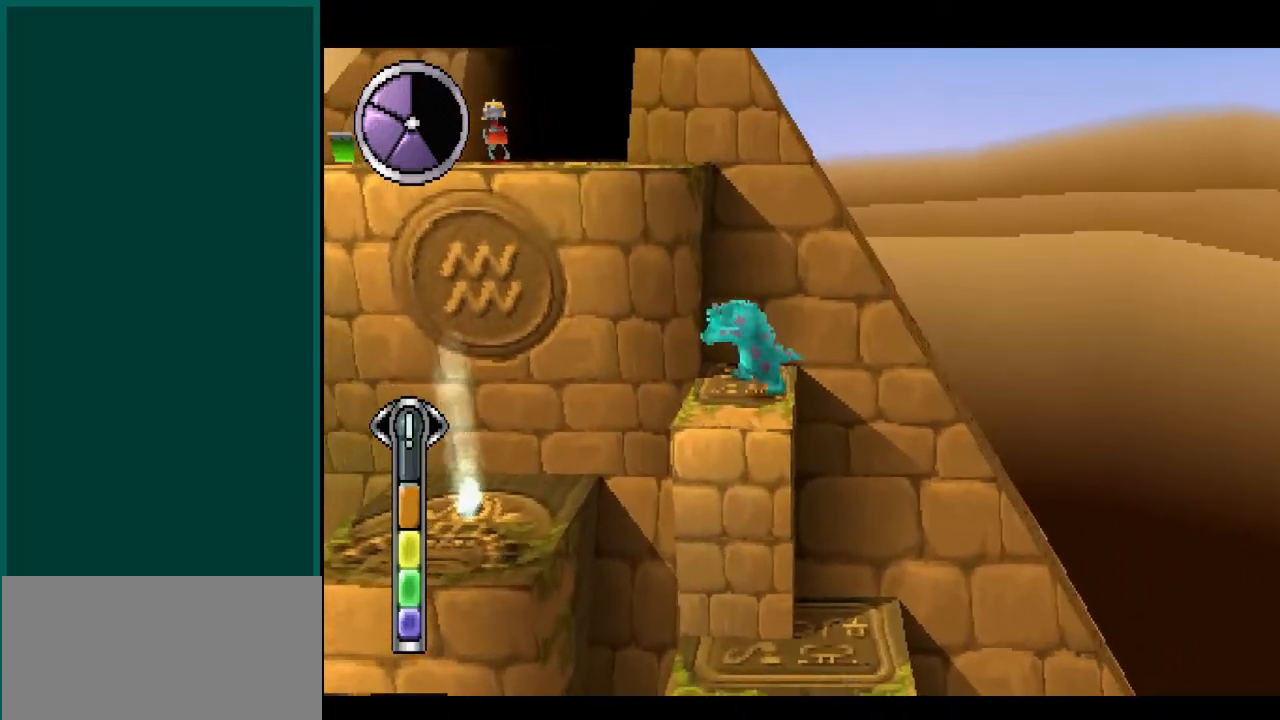
{"buttons": [], "left_stick": "left", "right_stick": "left", "events": [[417, "left_stick", "left"], [417, "right_stick", "left"]]}
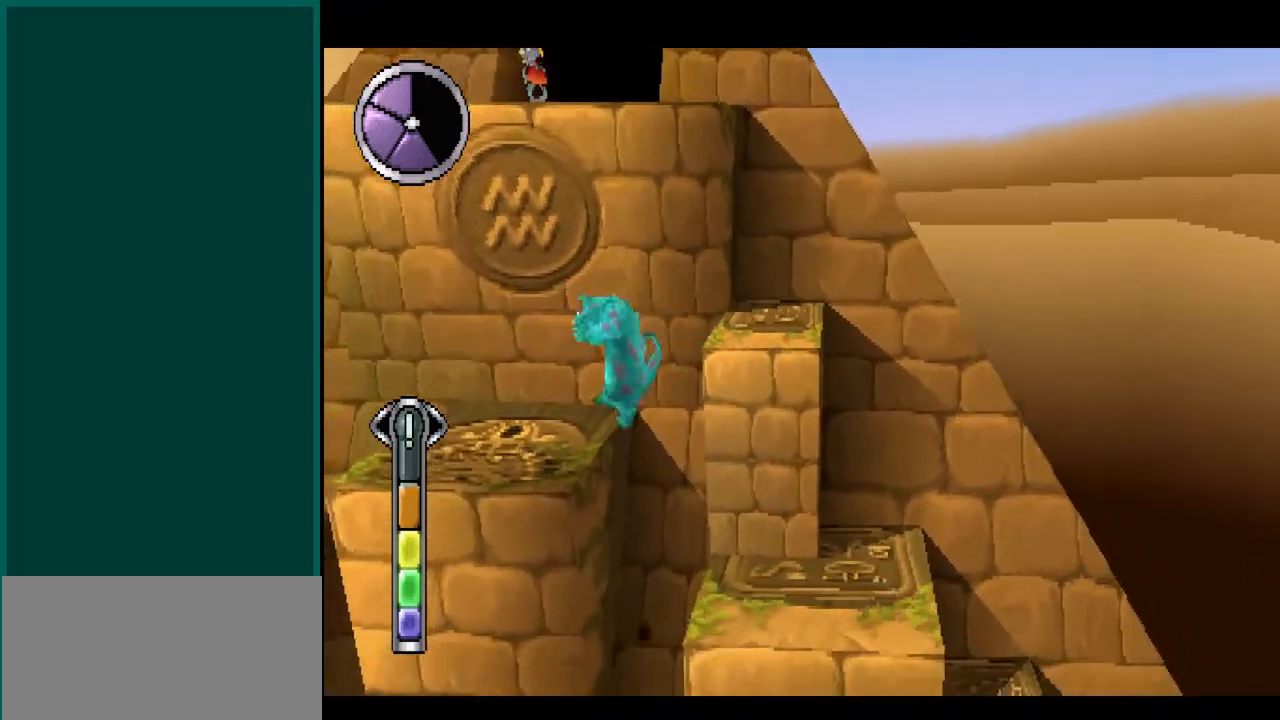
{"buttons": [], "left_stick": "down", "right_stick": "down", "events": [[467, "left_stick", "down"], [467, "right_stick", "down"]]}